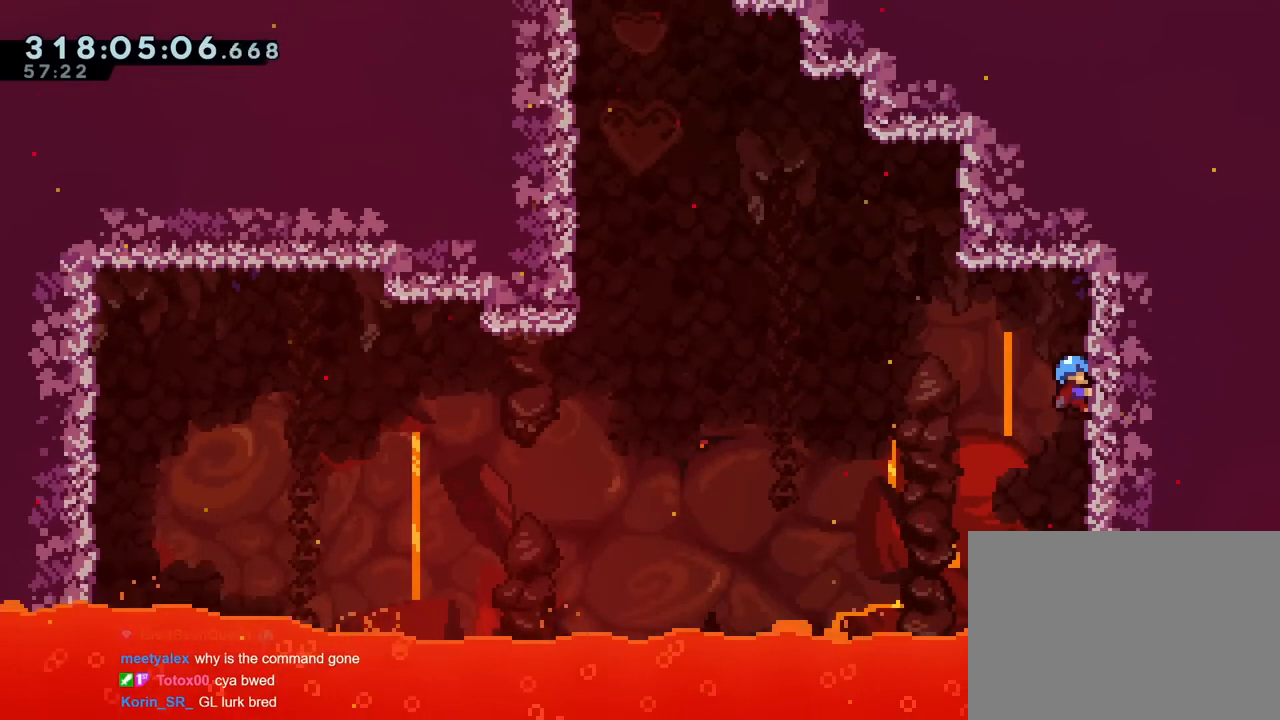
Gameplay with a controller (Nintendo layout); each line is a JSON object with the inputs held at the frame after it. "events" lists button and stick changes between this image and that frame as [ms after this image, input, new state], when the widget could be followed in between. Not read: HOME L3 R2 R3 START.
{"buttons": ["B", "R1"], "left_stick": "left", "right_stick": "center", "events": [[150, "SELECT", "up"], [250, "left_stick", "left"], [300, "B", "down"]]}
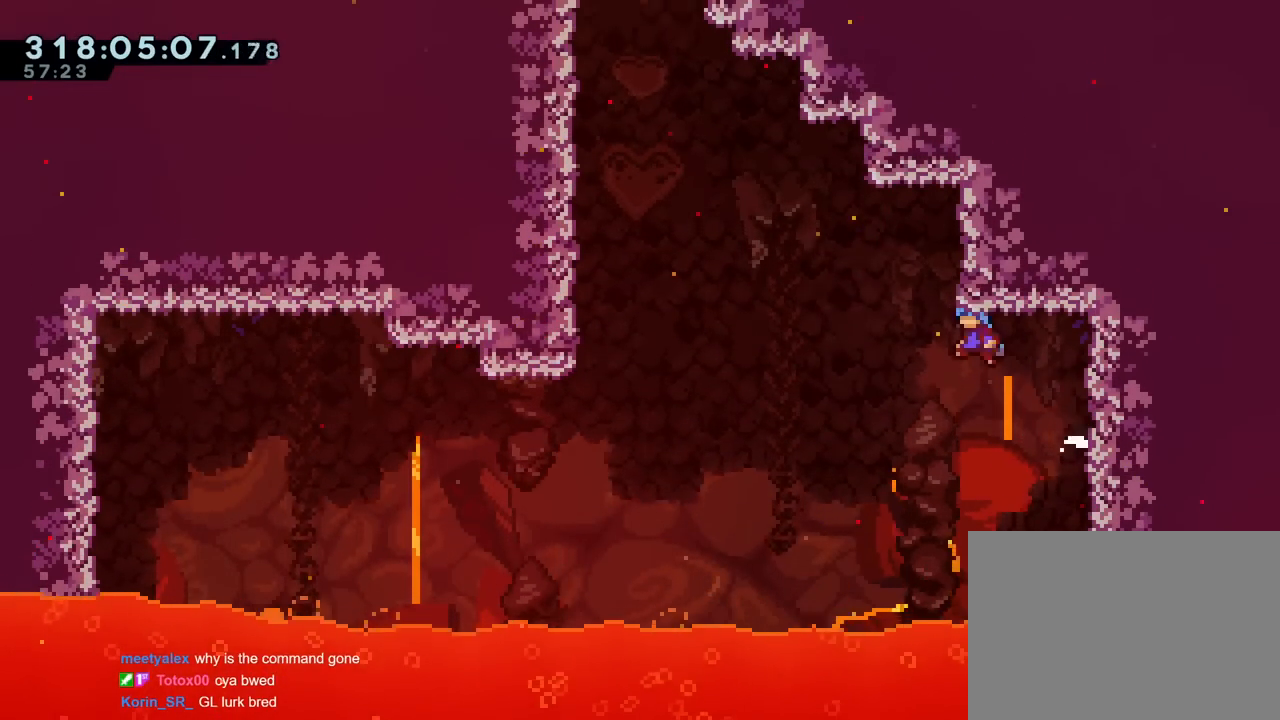
{"buttons": ["B", "R1"], "left_stick": "up-right", "right_stick": "center", "events": [[67, "left_stick", "right"], [217, "SELECT", "down"], [334, "SELECT", "up"], [467, "left_stick", "up-right"]]}
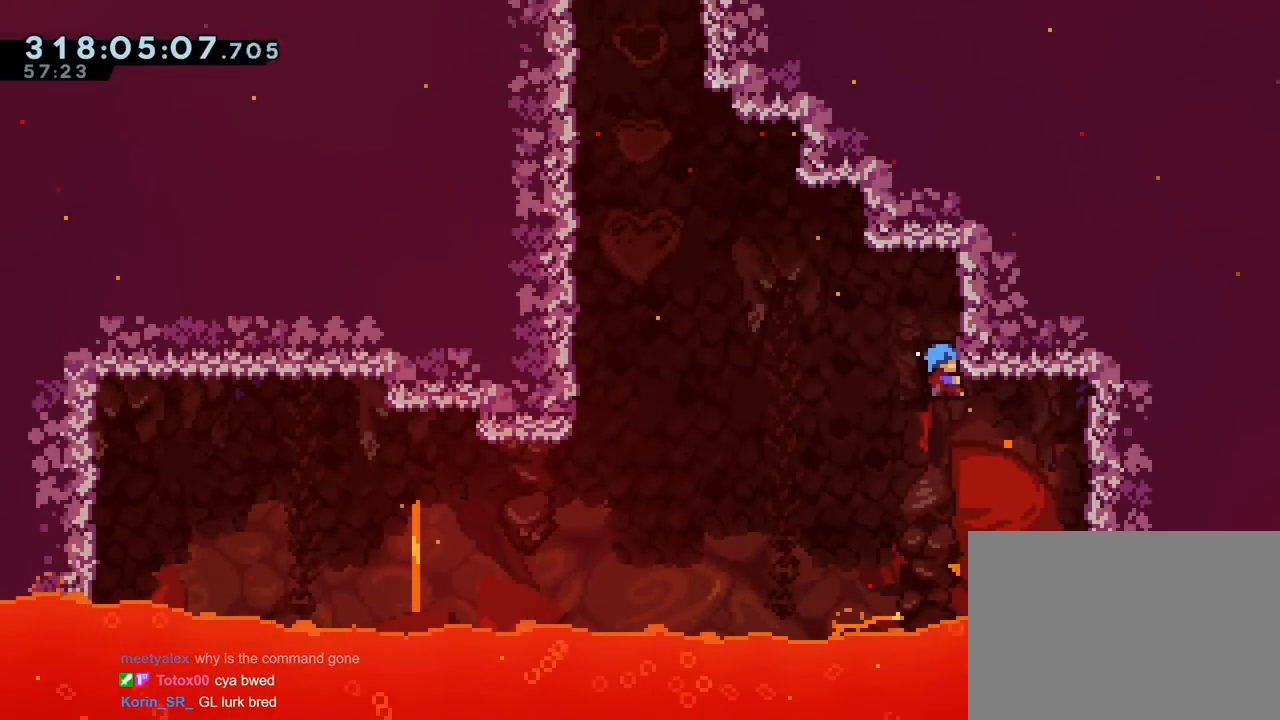
{"buttons": ["B", "R1"], "left_stick": "left", "right_stick": "center", "events": [[50, "B", "up"], [66, "L2", "down"], [133, "L2", "up"], [200, "left_stick", "center"], [317, "left_stick", "up"], [367, "B", "down"], [417, "left_stick", "left"]]}
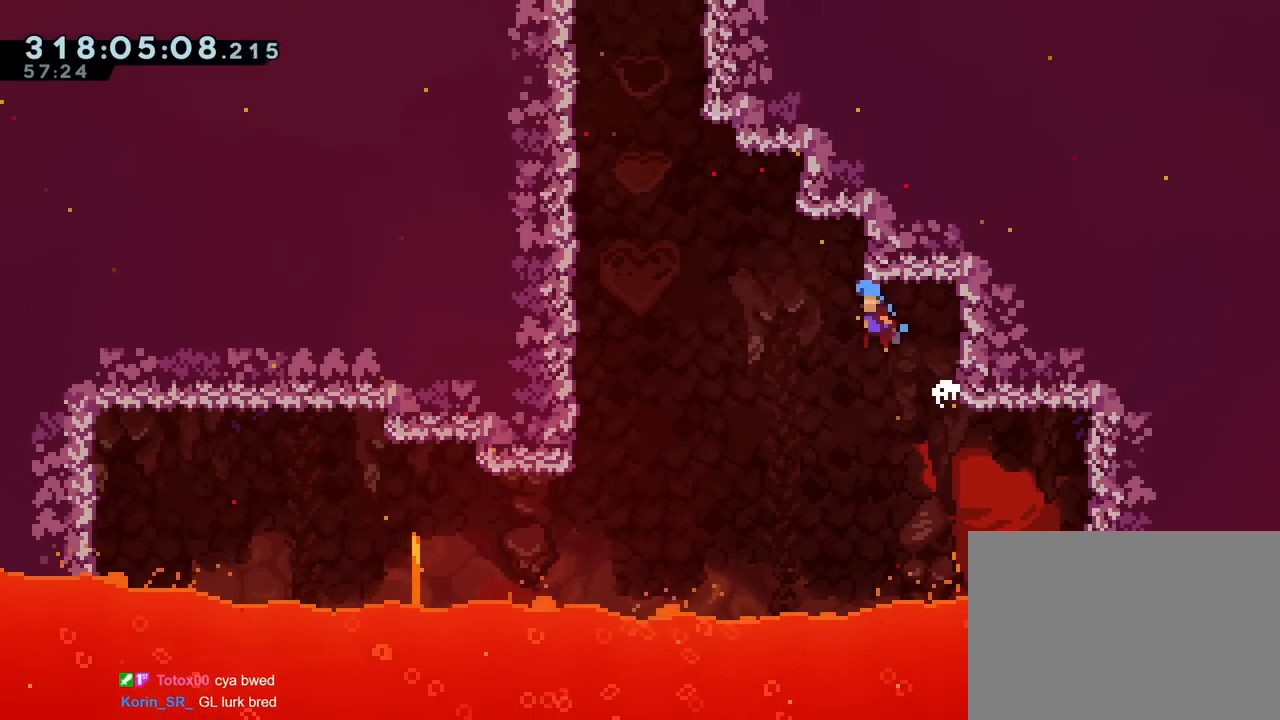
{"buttons": ["B", "R1"], "left_stick": "left", "right_stick": "center", "events": [[334, "L2", "down"], [384, "L2", "up"]]}
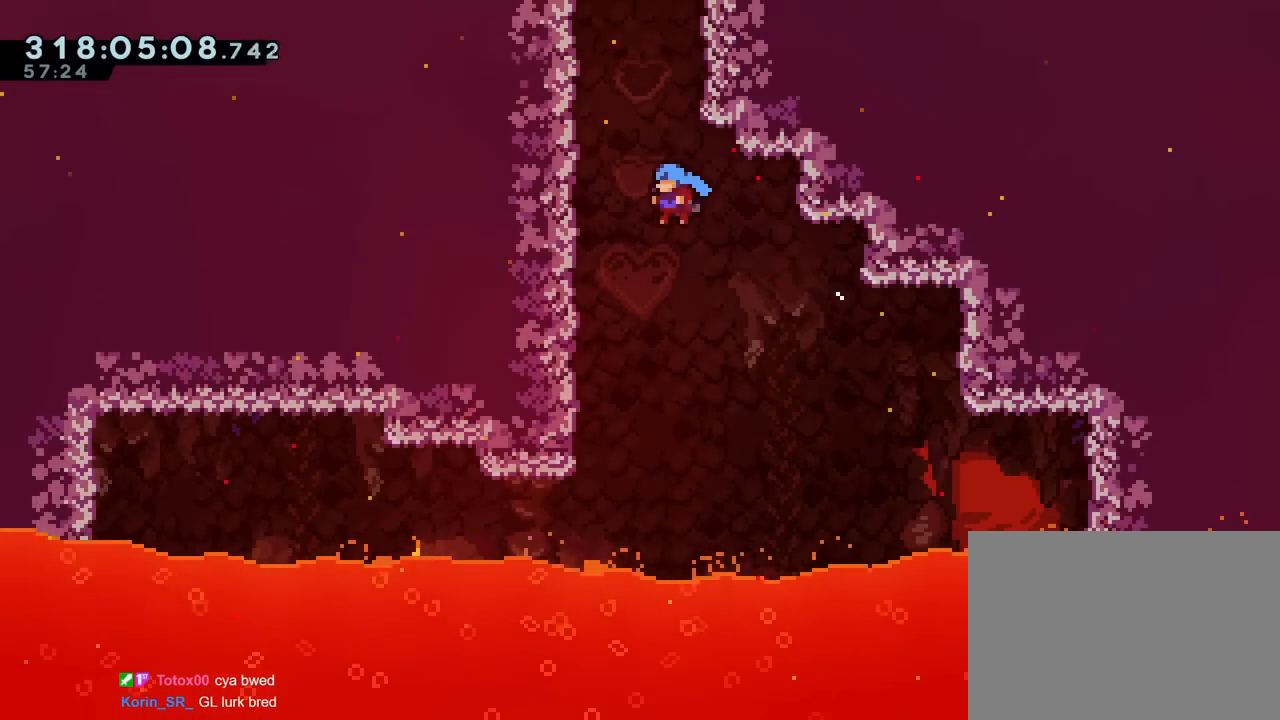
{"buttons": ["R1"], "left_stick": "center", "right_stick": "center", "events": [[216, "B", "up"], [317, "B", "down"], [400, "left_stick", "center"], [500, "B", "up"]]}
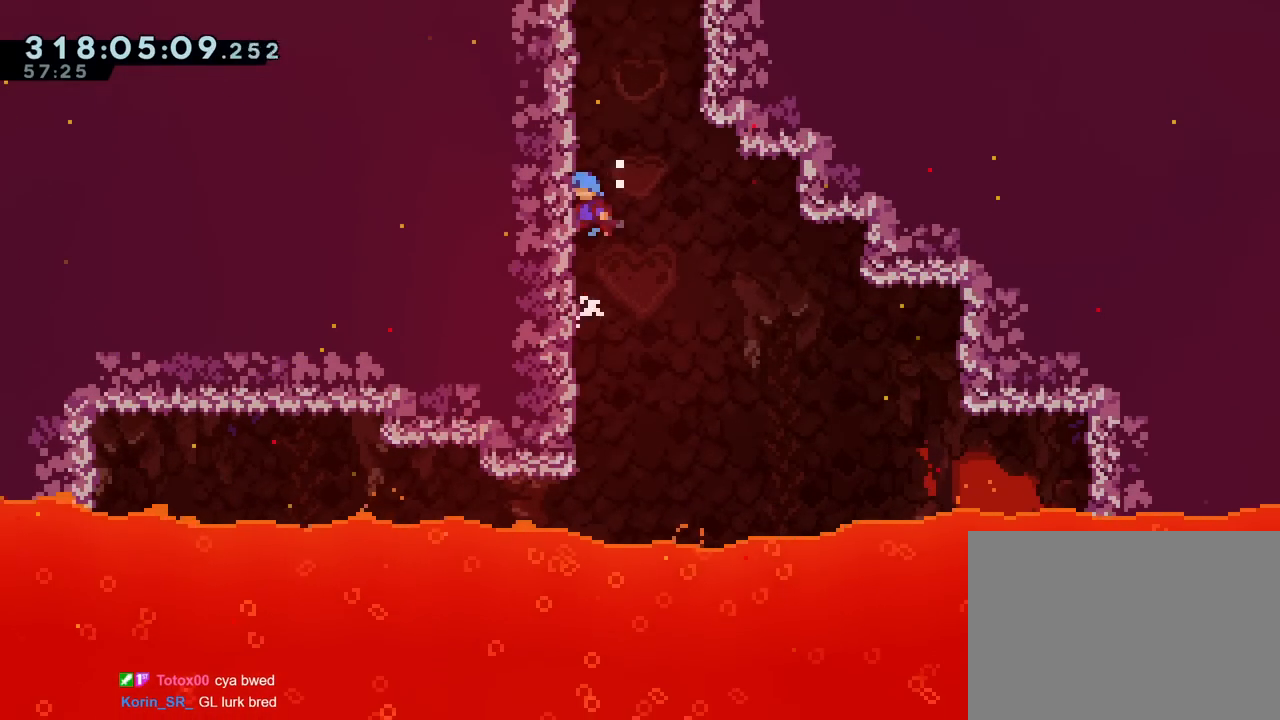
{"buttons": ["B"], "left_stick": "center", "right_stick": "center", "events": [[33, "B", "down"], [184, "R1", "up"], [200, "B", "up"], [234, "B", "down"], [267, "left_stick", "right"], [451, "B", "up"], [484, "left_stick", "center"], [501, "B", "down"]]}
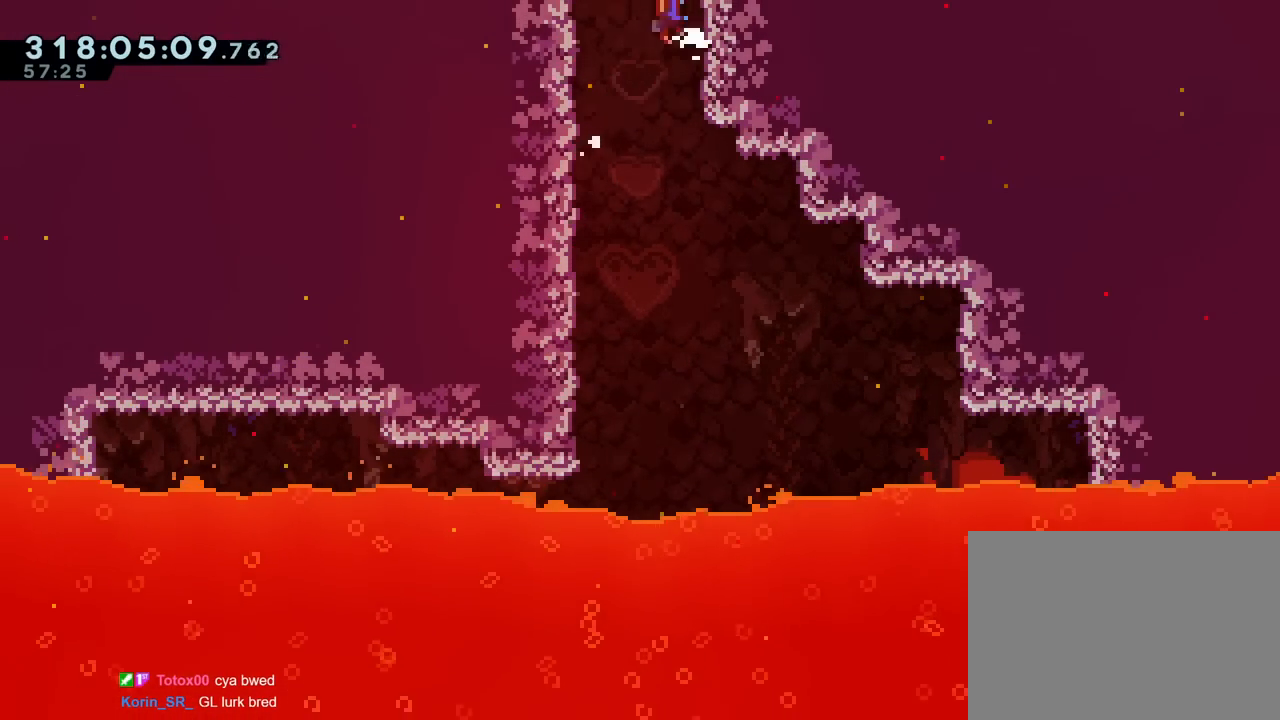
{"buttons": ["B"], "left_stick": "center", "right_stick": "center", "events": [[433, "SELECT", "down"], [450, "SELECT", "up"]]}
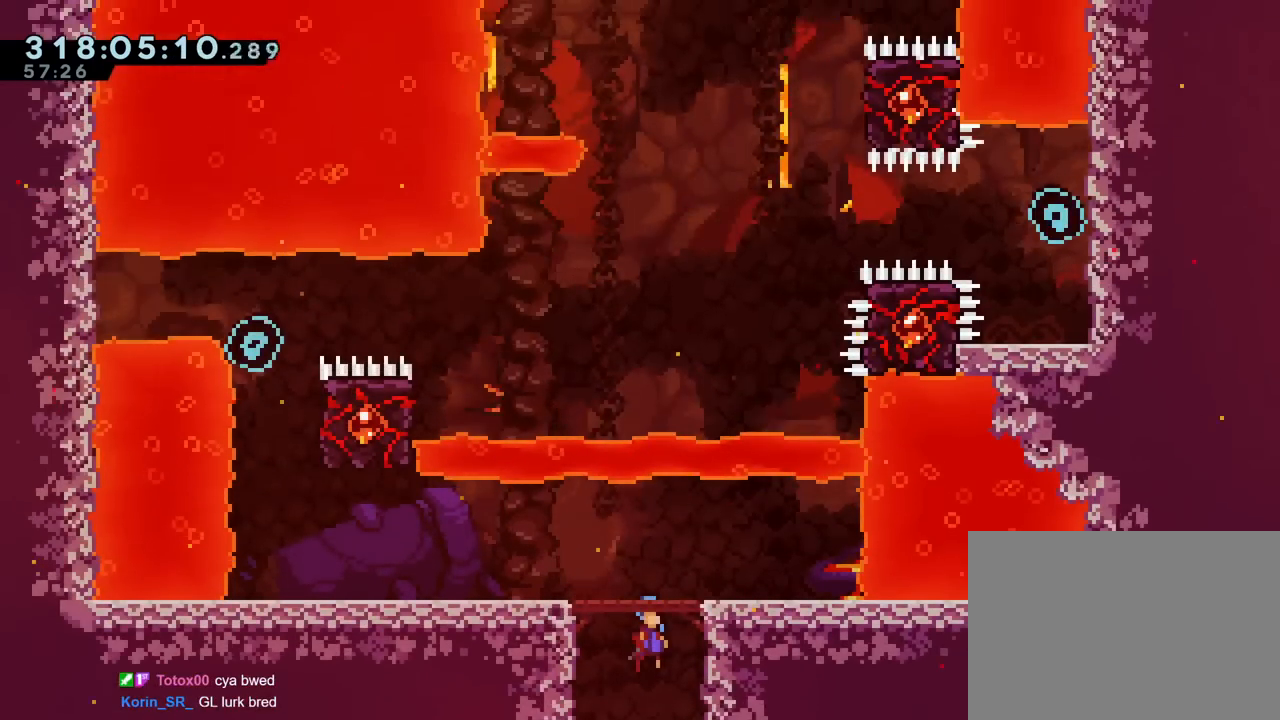
{"buttons": [], "left_stick": "left", "right_stick": "center", "events": [[200, "left_stick", "left"], [417, "B", "up"]]}
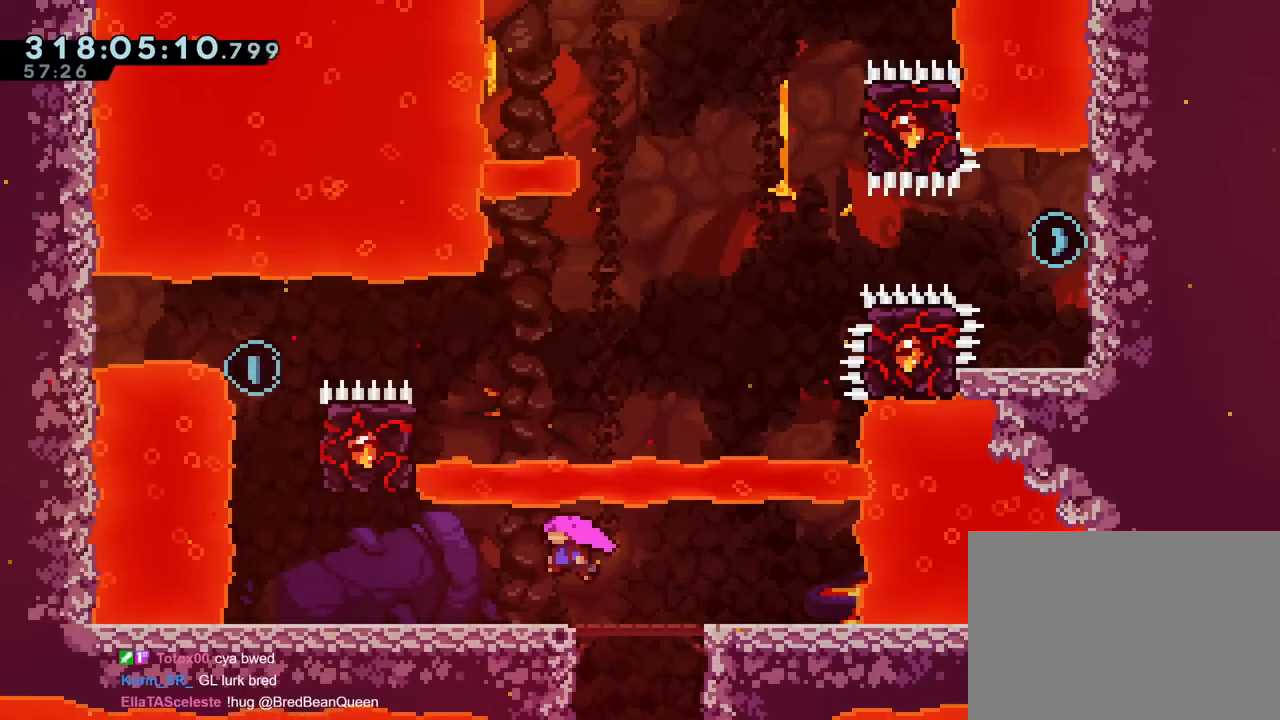
{"buttons": [], "left_stick": "left", "right_stick": "center", "events": []}
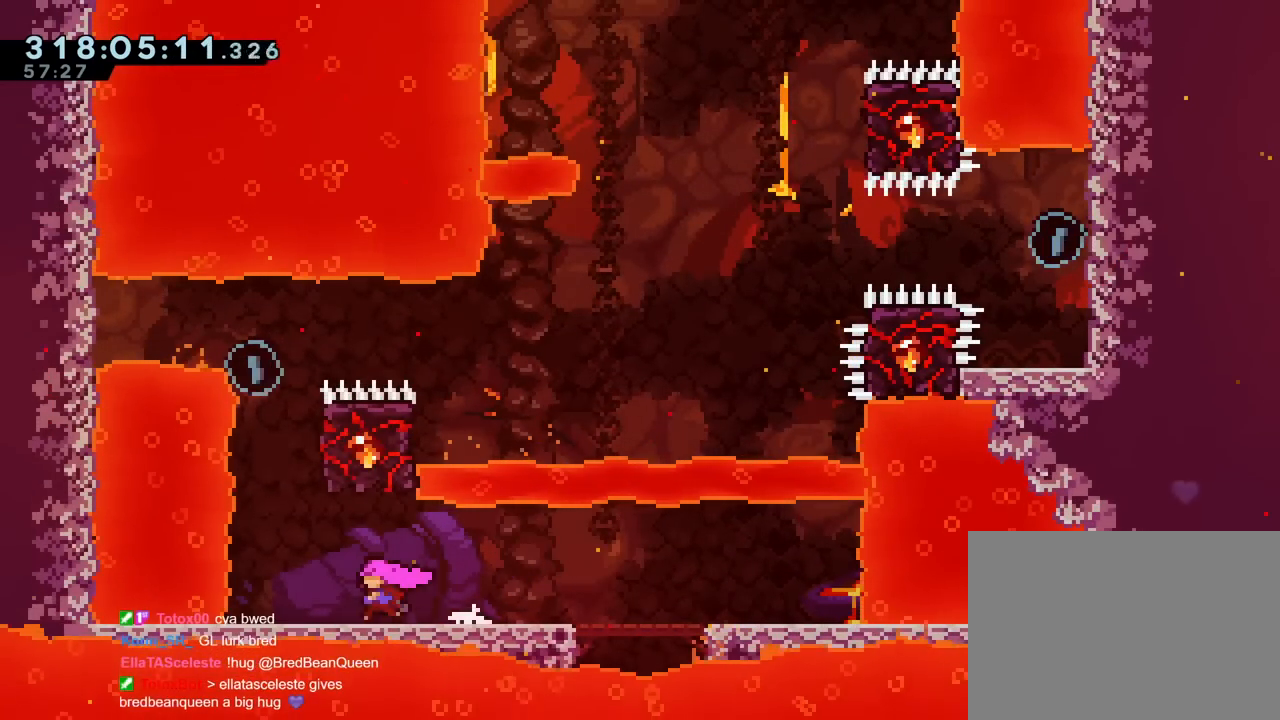
{"buttons": [], "left_stick": "right", "right_stick": "center", "events": [[150, "B", "down"], [150, "SELECT", "down"], [217, "left_stick", "center"], [317, "left_stick", "right"], [334, "SELECT", "up"], [434, "SELECT", "down"], [484, "B", "up"], [484, "SELECT", "up"]]}
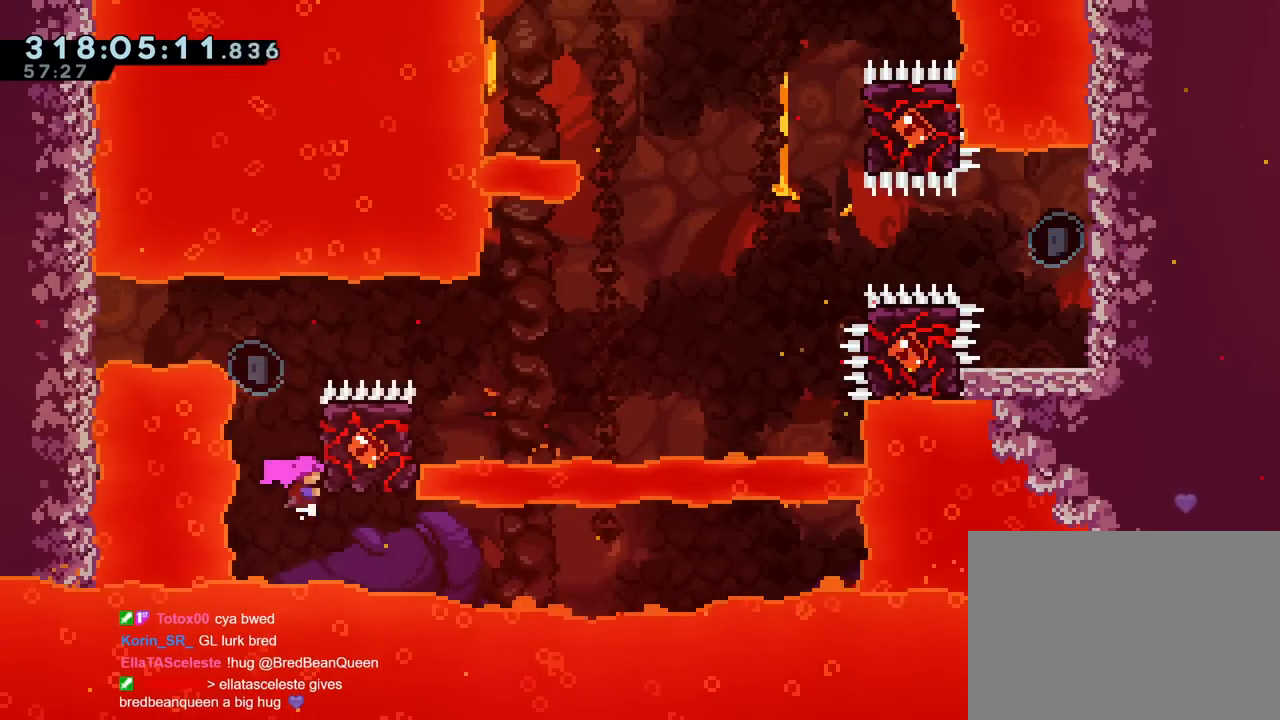
{"buttons": [], "left_stick": "right", "right_stick": "center", "events": [[50, "left_stick", "center"], [66, "B", "down"], [283, "left_stick", "right"], [483, "B", "up"]]}
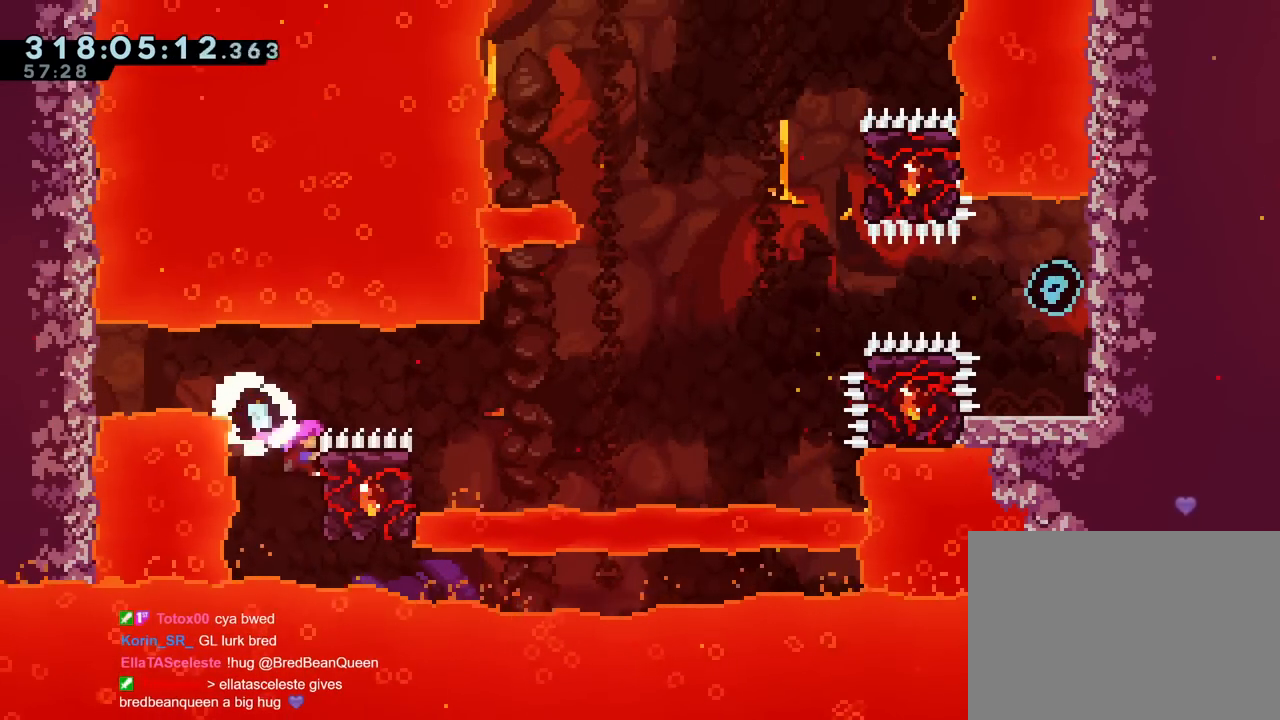
{"buttons": ["B", "R1"], "left_stick": "up-left", "right_stick": "center", "events": [[50, "B", "down"], [67, "left_stick", "center"], [150, "left_stick", "left"], [217, "left_stick", "up-left"], [384, "R1", "down"]]}
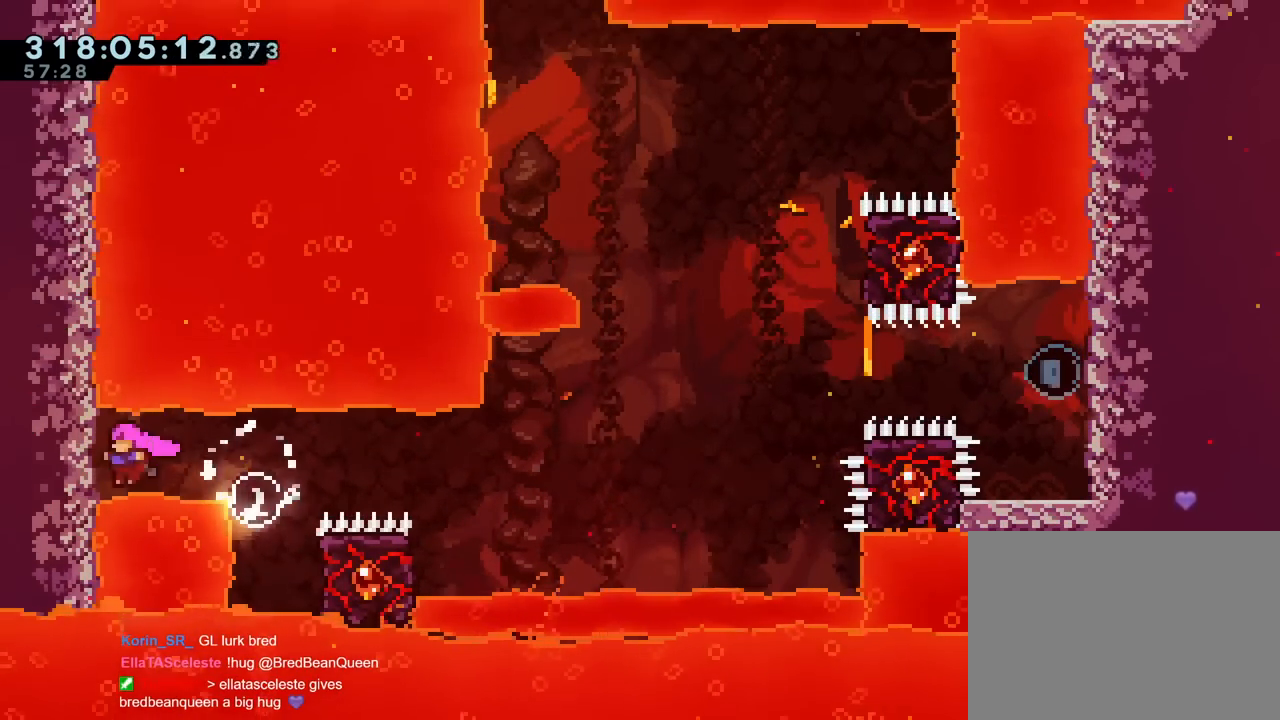
{"buttons": ["B", "R1"], "left_stick": "center", "right_stick": "center", "events": [[216, "B", "up"], [250, "left_stick", "center"], [300, "B", "down"]]}
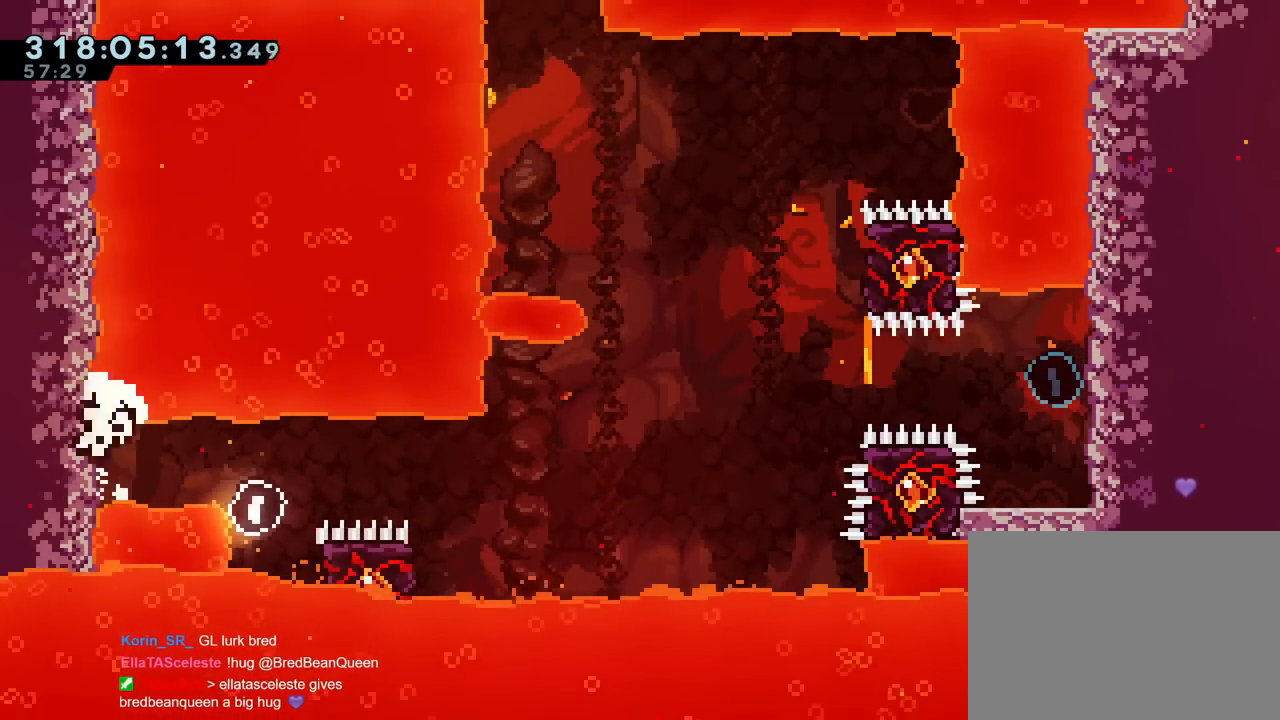
{"buttons": ["B", "R1"], "left_stick": "center", "right_stick": "center", "events": [[67, "B", "up"], [234, "B", "down"], [384, "B", "up"], [484, "B", "down"]]}